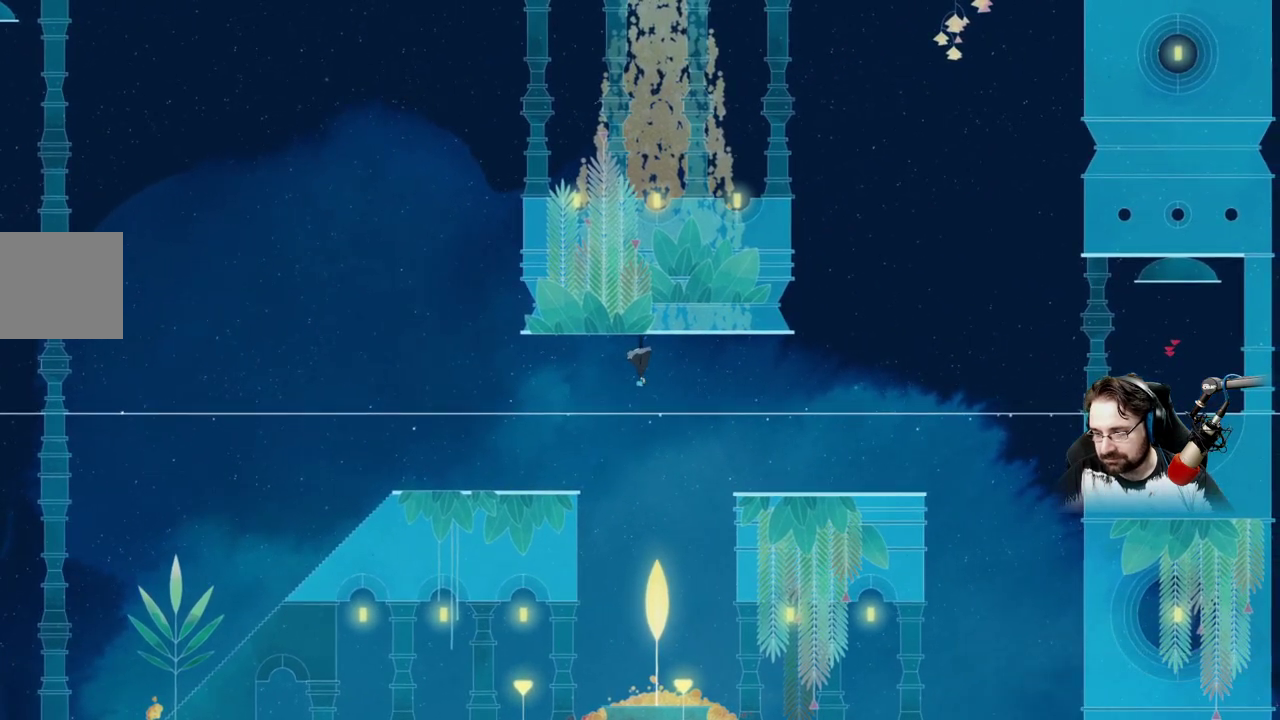
Gameplay with a controller (Xbox layout); each line is a JSON object with the inputs held at the frame after it (dt_ms = milliseconds from this image to that frame). "events" lists button and stick changes between this image and that frame as [ms after this image, input, new state], when the widget could be followed in between.
{"dt_ms": 500, "buttons": [], "left_stick": "center", "right_stick": "center", "events": []}
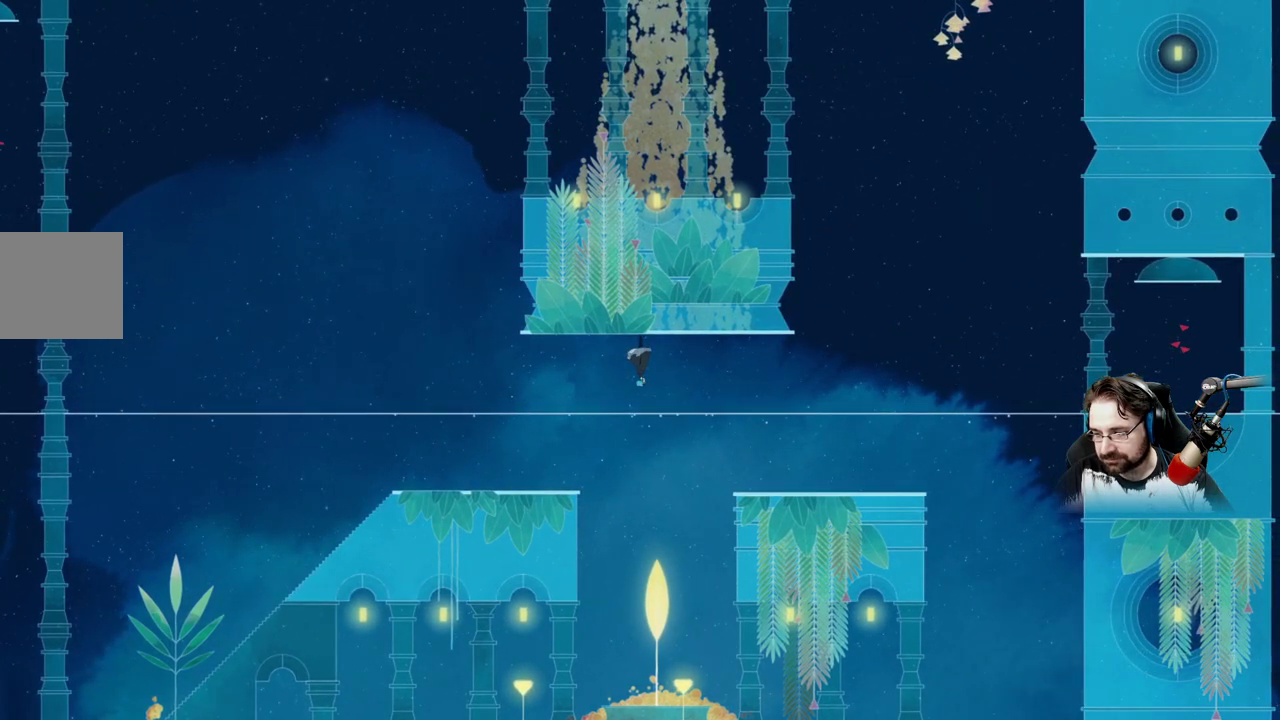
{"dt_ms": 500, "buttons": [], "left_stick": "center", "right_stick": "center", "events": []}
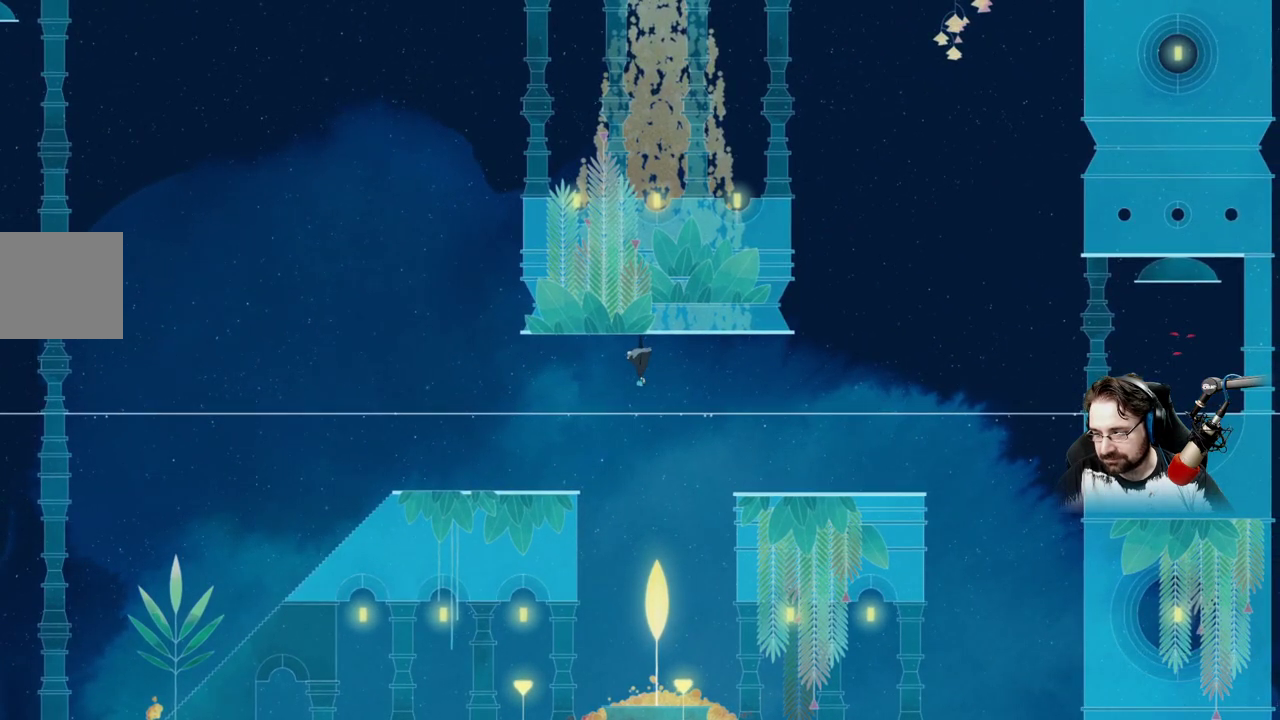
{"dt_ms": 500, "buttons": [], "left_stick": "center", "right_stick": "center", "events": []}
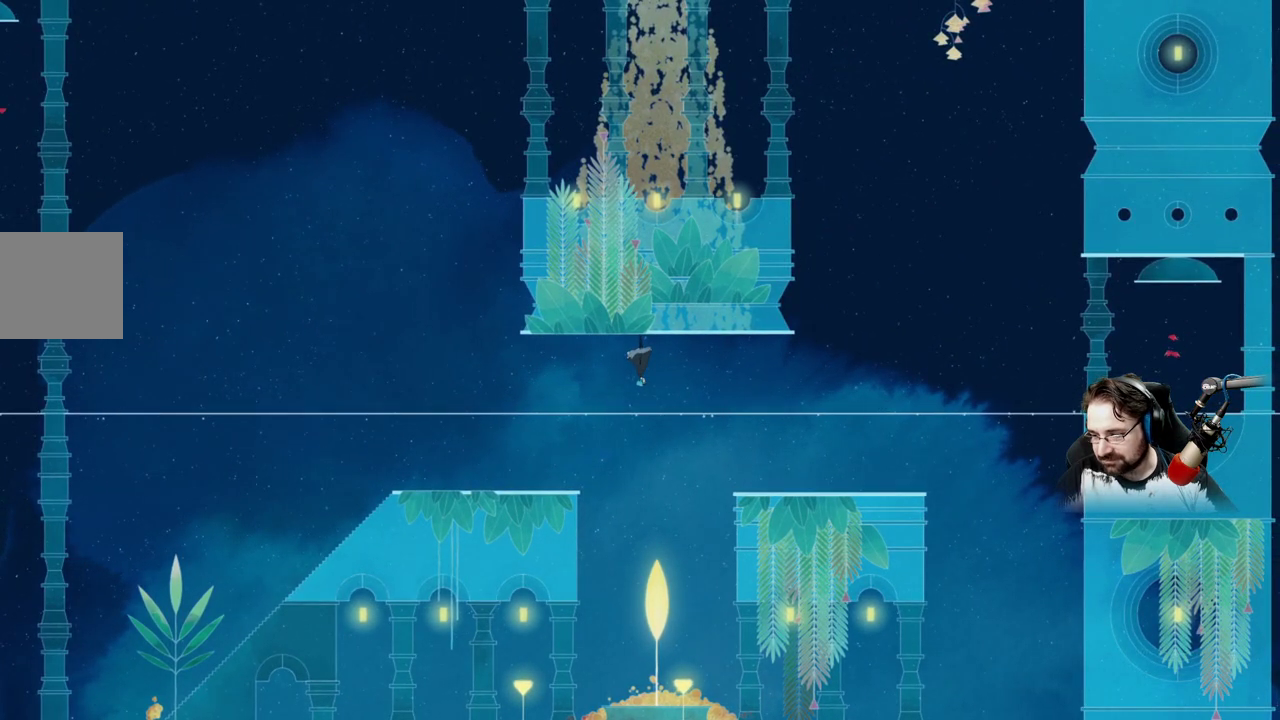
{"dt_ms": 500, "buttons": [], "left_stick": "center", "right_stick": "center", "events": []}
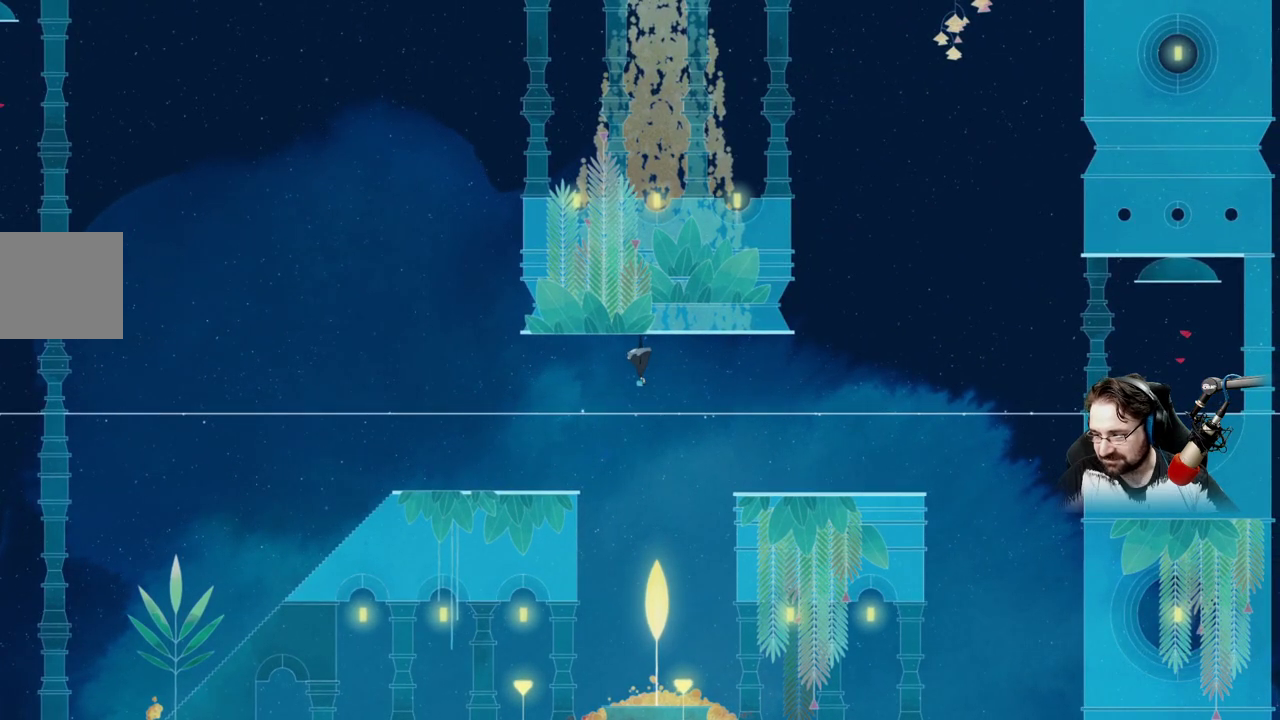
{"dt_ms": 500, "buttons": [], "left_stick": "center", "right_stick": "center", "events": []}
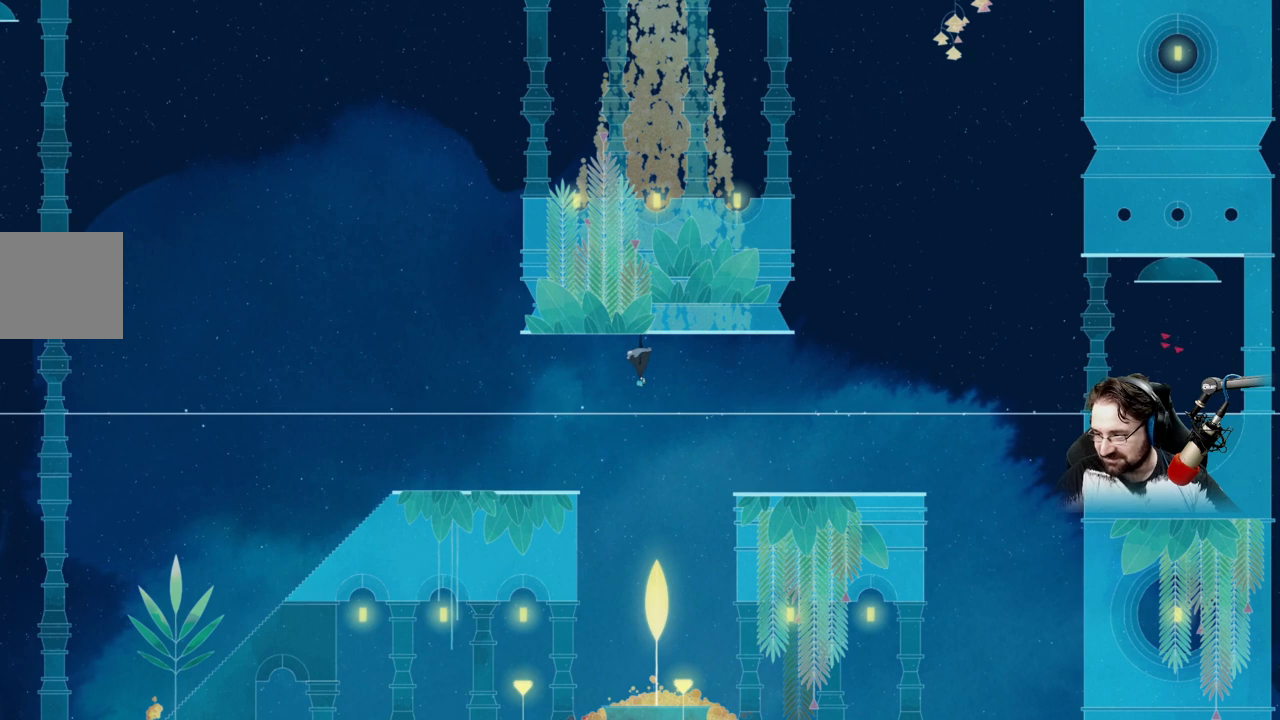
{"dt_ms": 500, "buttons": [], "left_stick": "center", "right_stick": "center", "events": []}
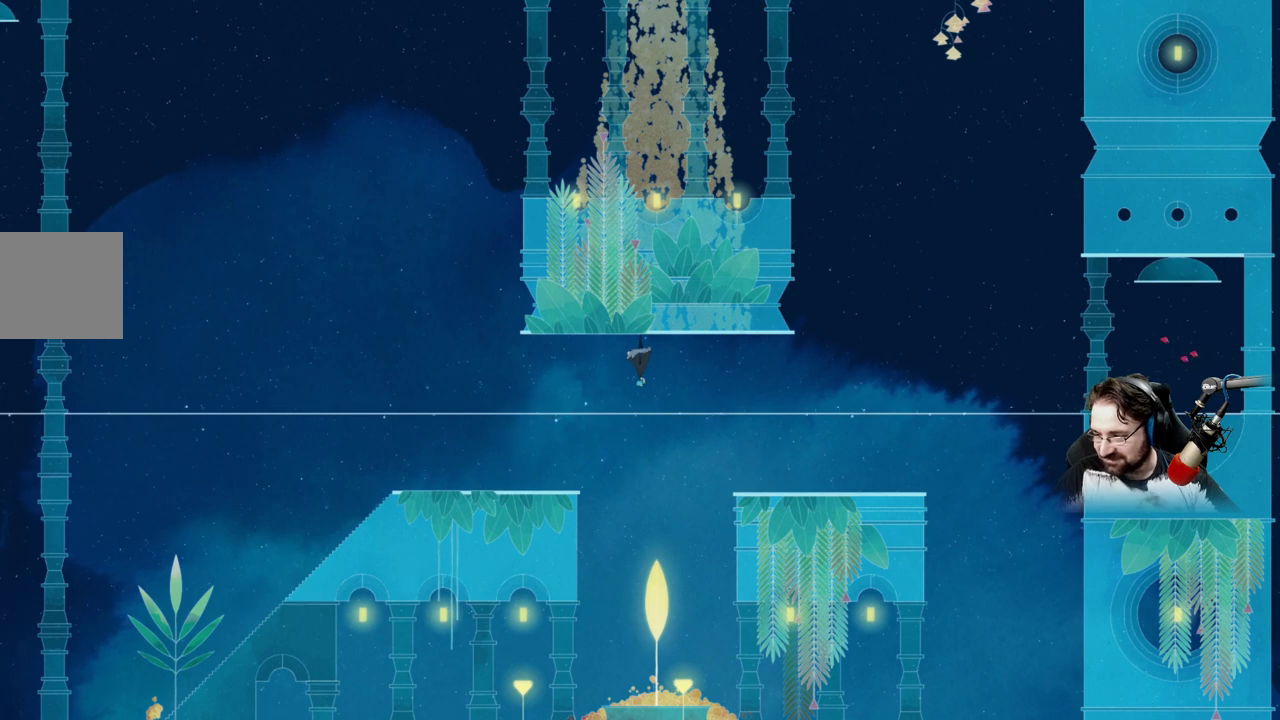
{"dt_ms": 500, "buttons": [], "left_stick": "center", "right_stick": "center", "events": []}
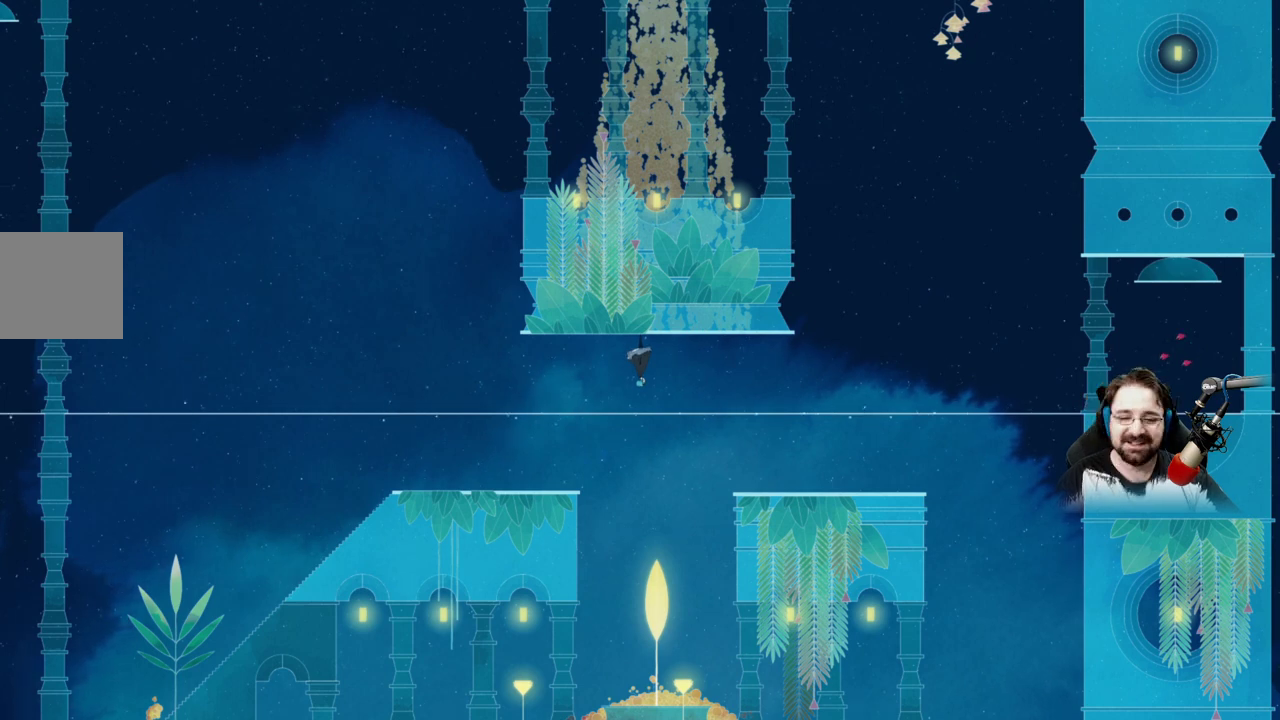
{"dt_ms": 500, "buttons": [], "left_stick": "right", "right_stick": "center", "events": [[400, "left_stick", "right"]]}
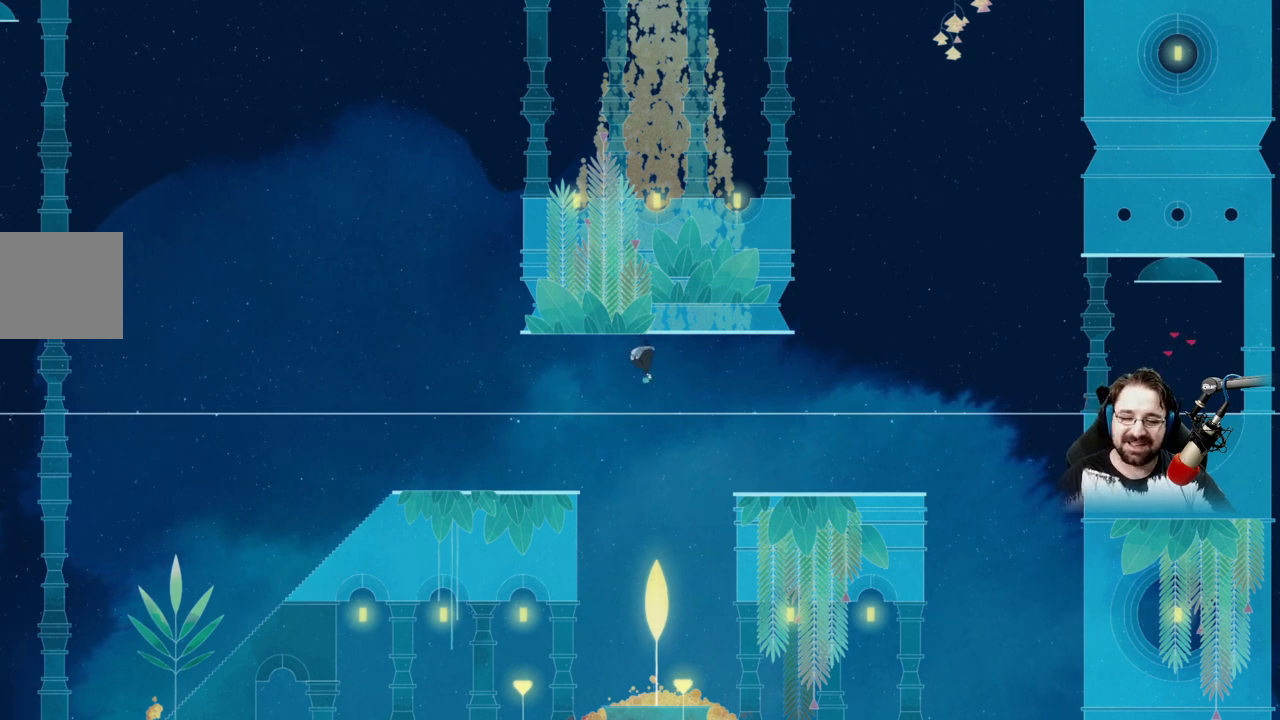
{"dt_ms": 500, "buttons": [], "left_stick": "right", "right_stick": "center", "events": []}
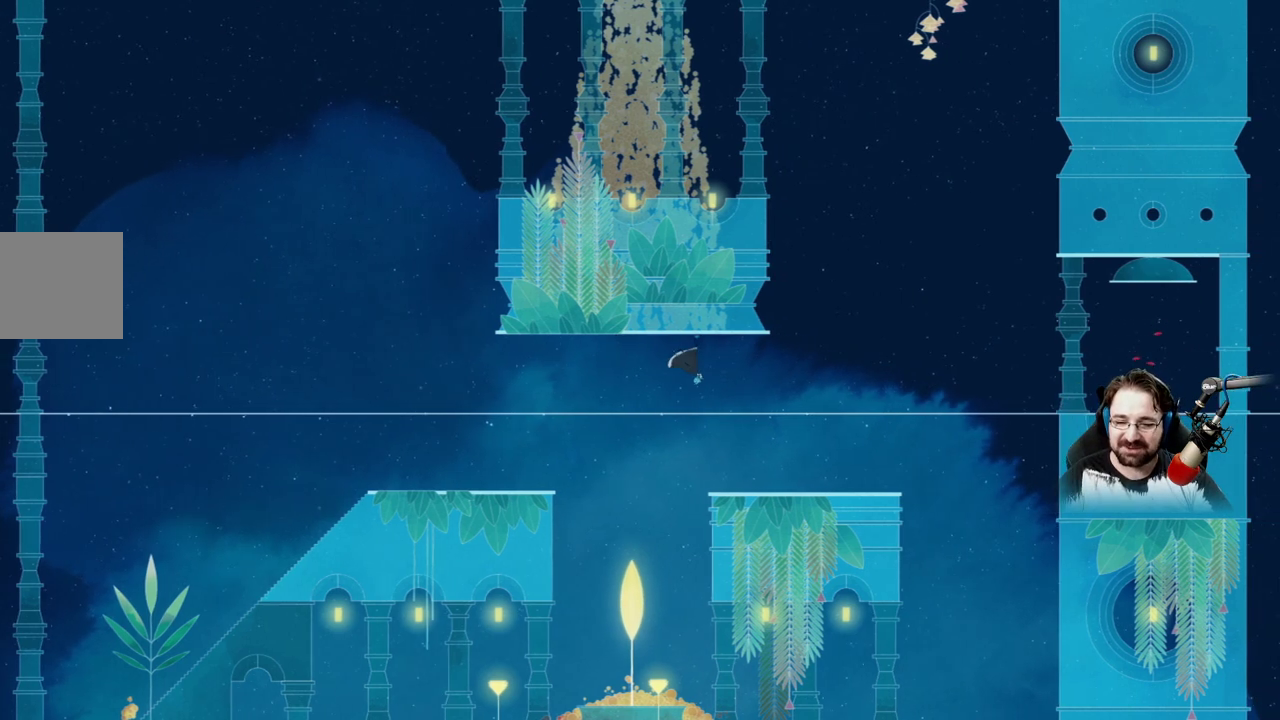
{"dt_ms": 500, "buttons": [], "left_stick": "right", "right_stick": "center", "events": [[167, "left_stick", "center"], [367, "left_stick", "right"]]}
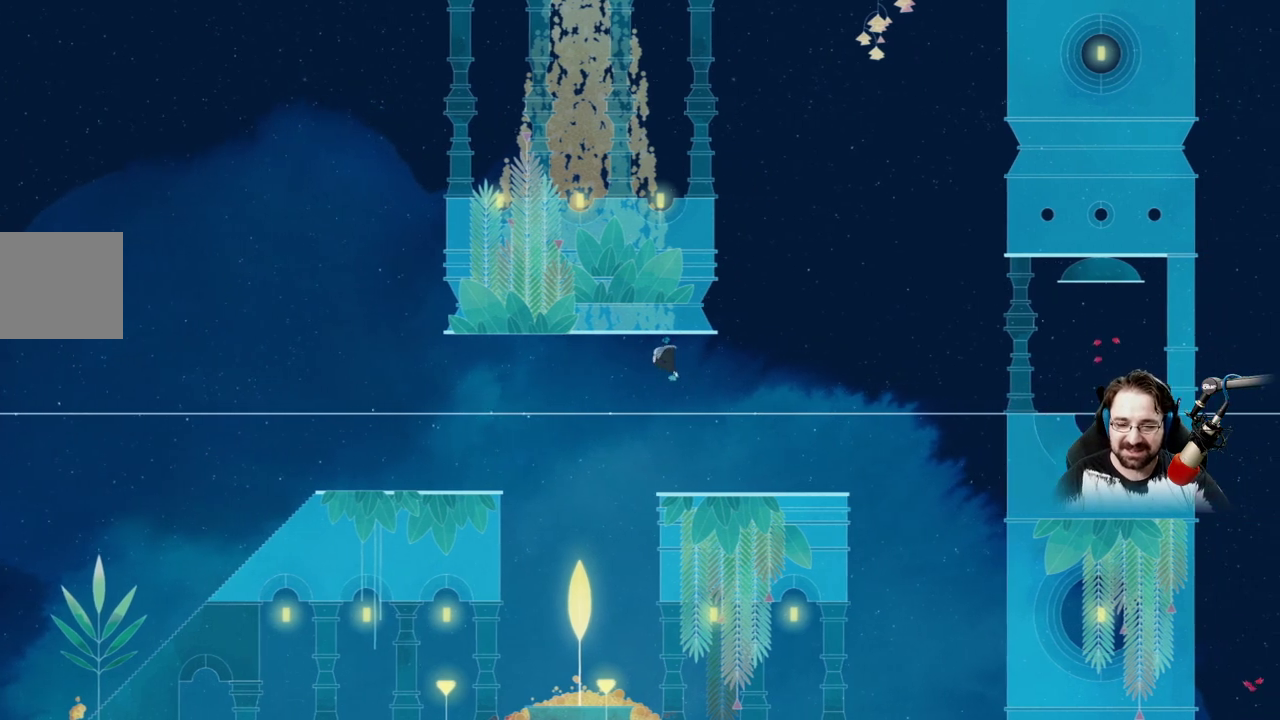
{"dt_ms": 500, "buttons": ["A"], "left_stick": "center", "right_stick": "center", "events": [[133, "left_stick", "center"], [400, "A", "down"]]}
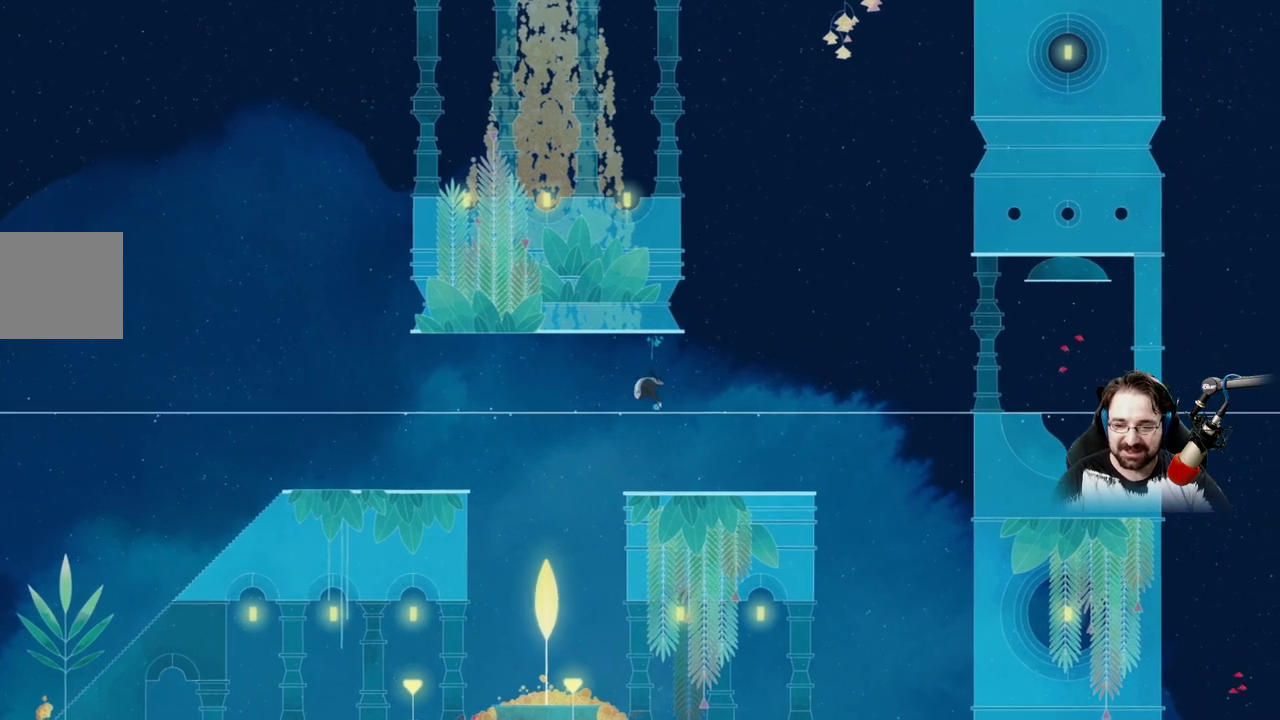
{"dt_ms": 500, "buttons": [], "left_stick": "down-right", "right_stick": "center", "events": [[400, "A", "up"], [500, "left_stick", "down-right"]]}
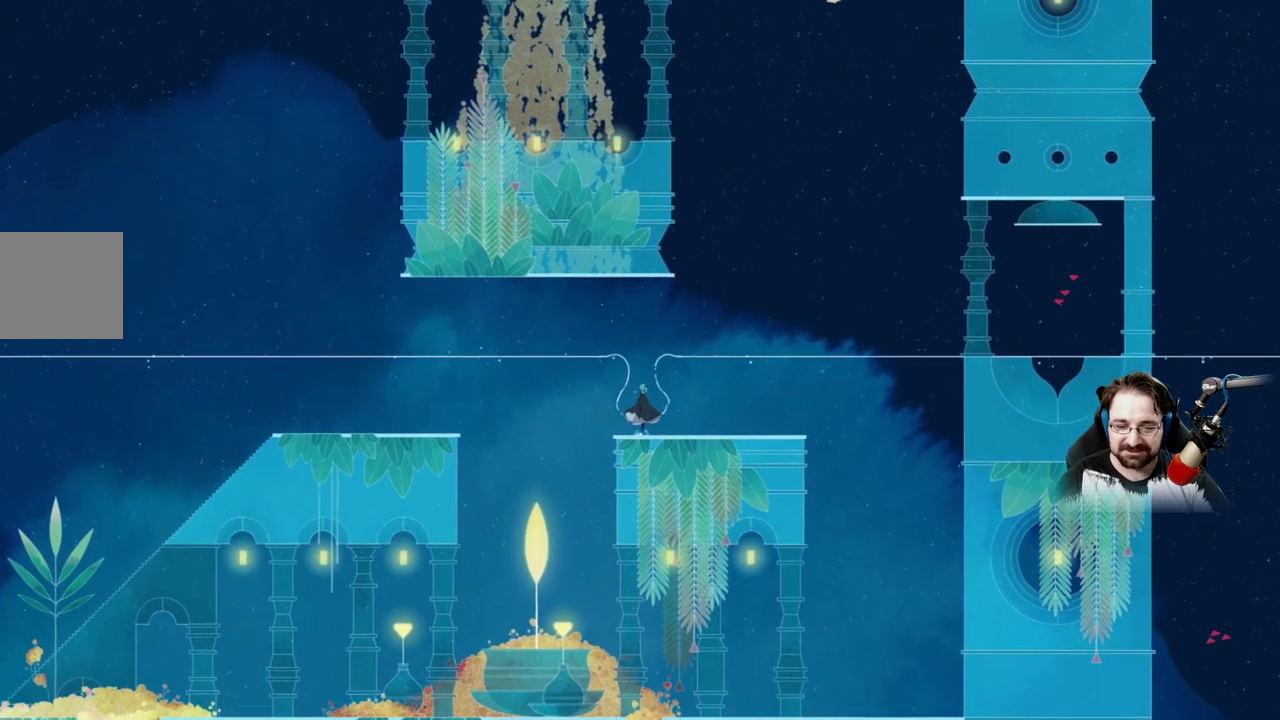
{"dt_ms": 500, "buttons": [], "left_stick": "down-right", "right_stick": "center", "events": []}
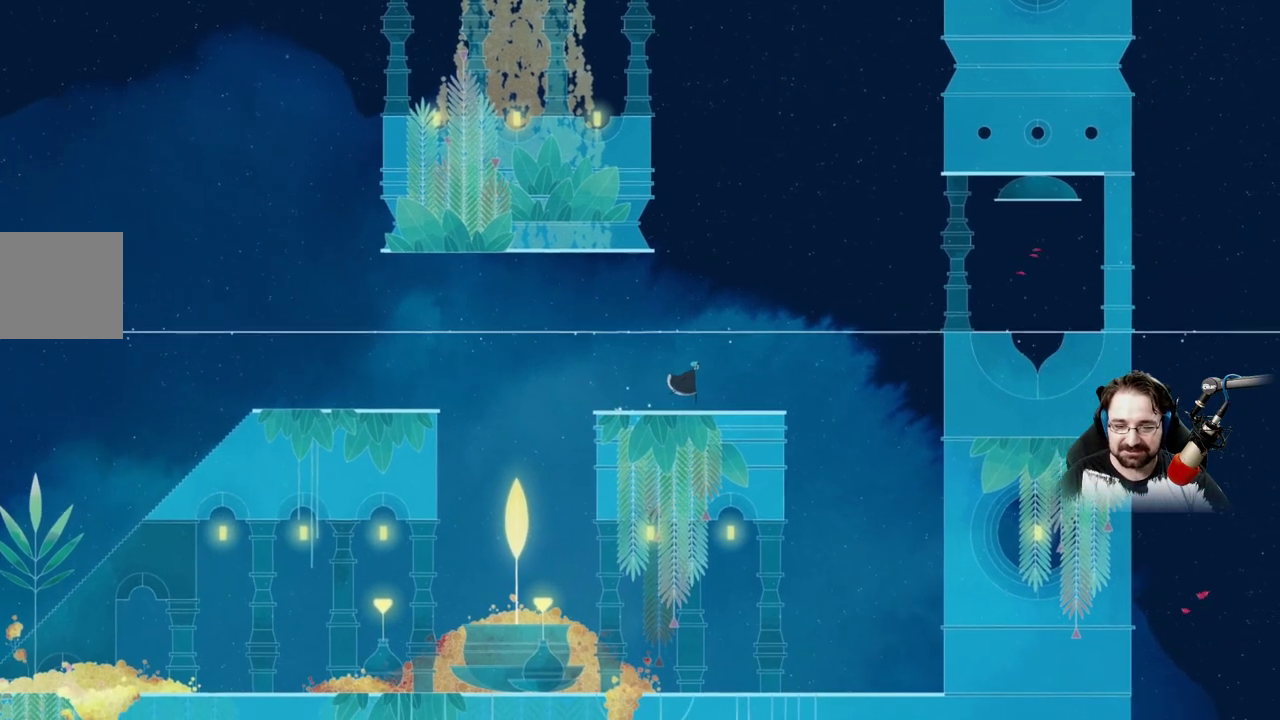
{"dt_ms": 500, "buttons": [], "left_stick": "center", "right_stick": "center", "events": [[100, "left_stick", "center"]]}
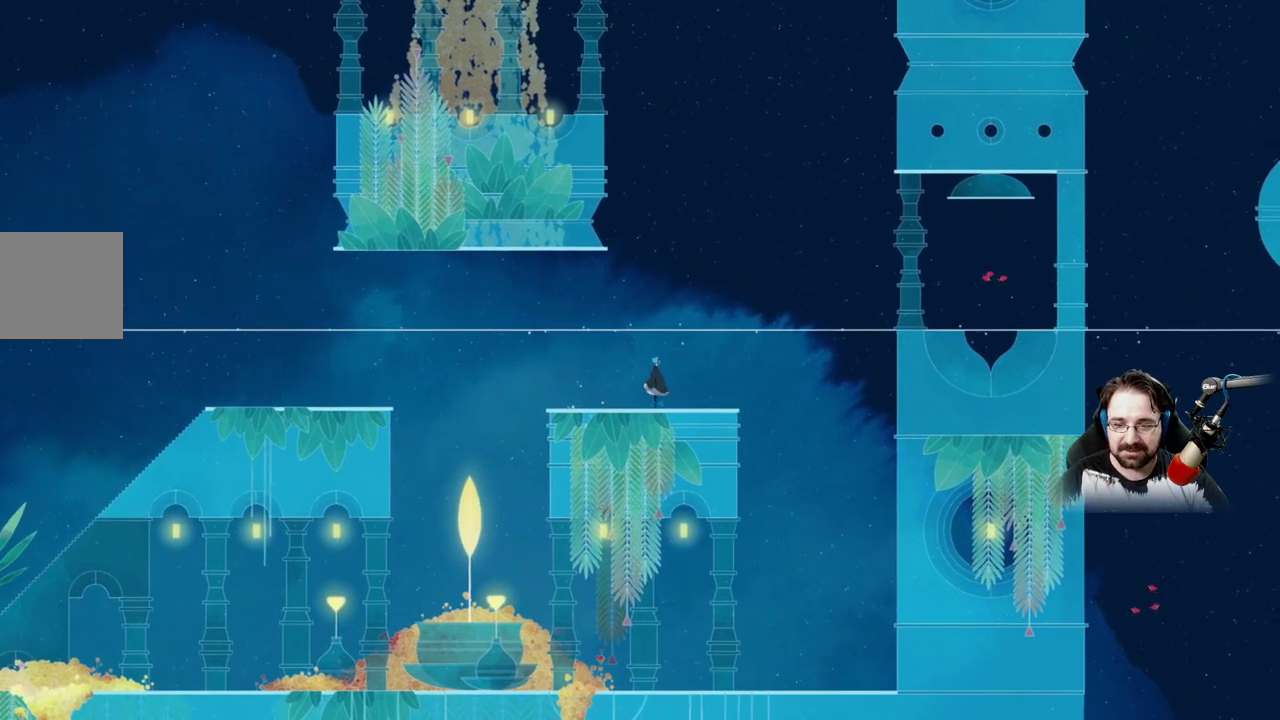
{"dt_ms": 500, "buttons": [], "left_stick": "center", "right_stick": "center", "events": []}
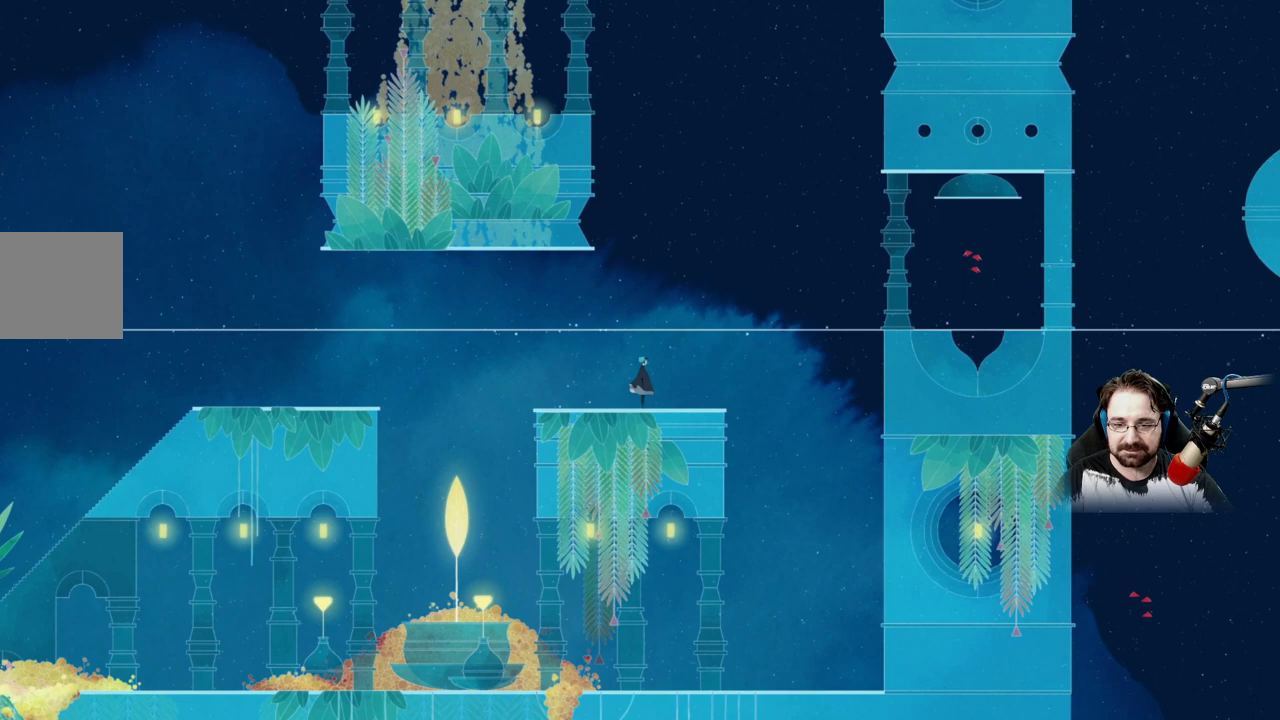
{"dt_ms": 500, "buttons": [], "left_stick": "center", "right_stick": "center", "events": []}
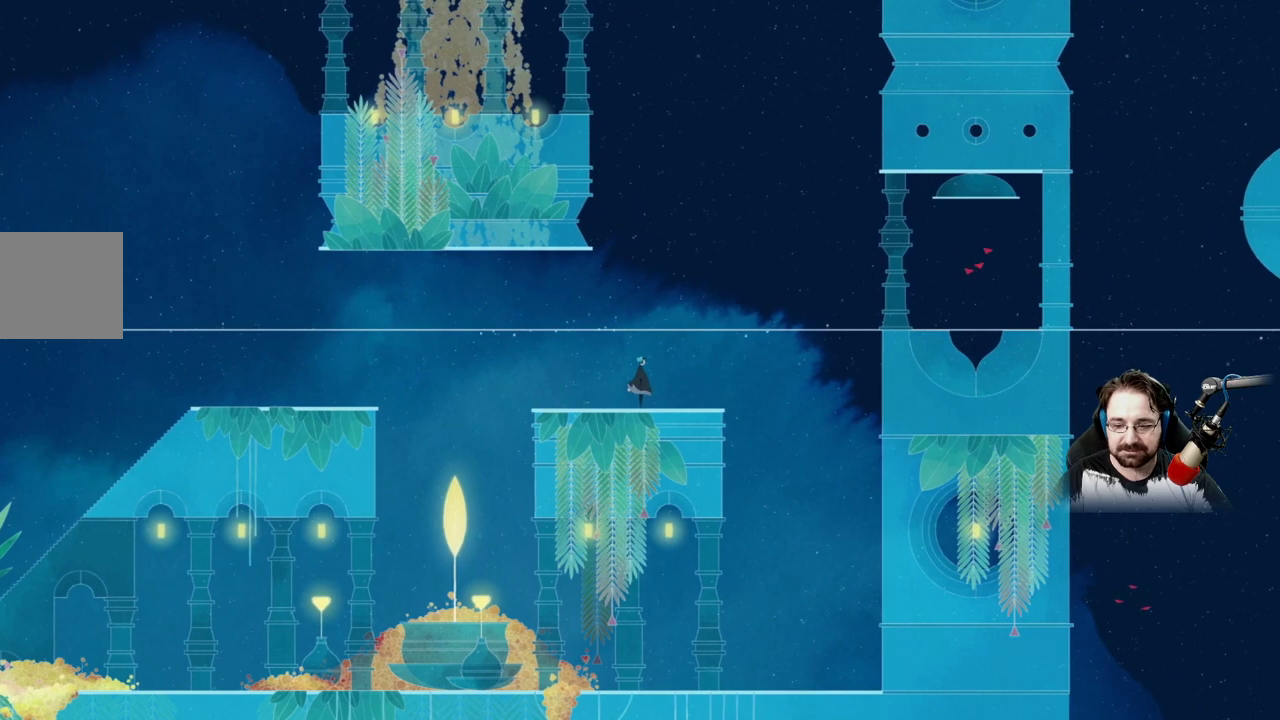
{"dt_ms": 500, "buttons": [], "left_stick": "center", "right_stick": "center", "events": []}
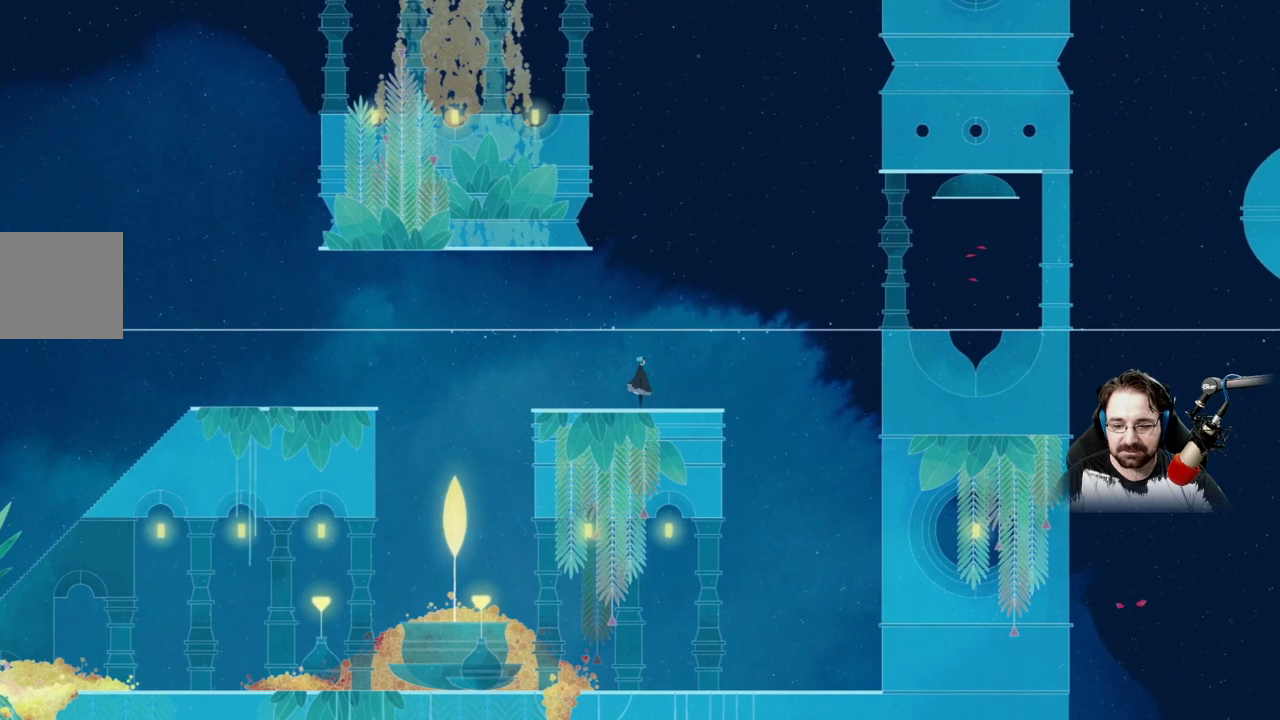
{"dt_ms": 500, "buttons": [], "left_stick": "center", "right_stick": "center", "events": []}
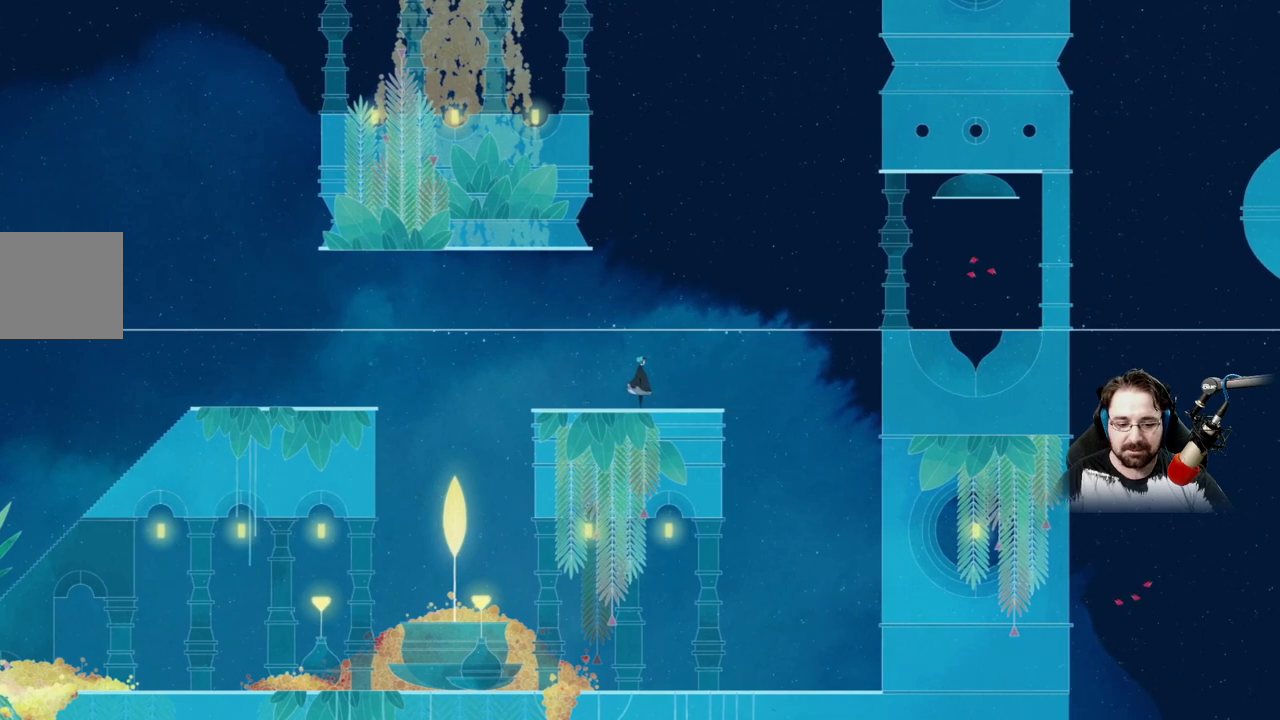
{"dt_ms": 500, "buttons": [], "left_stick": "center", "right_stick": "center", "events": []}
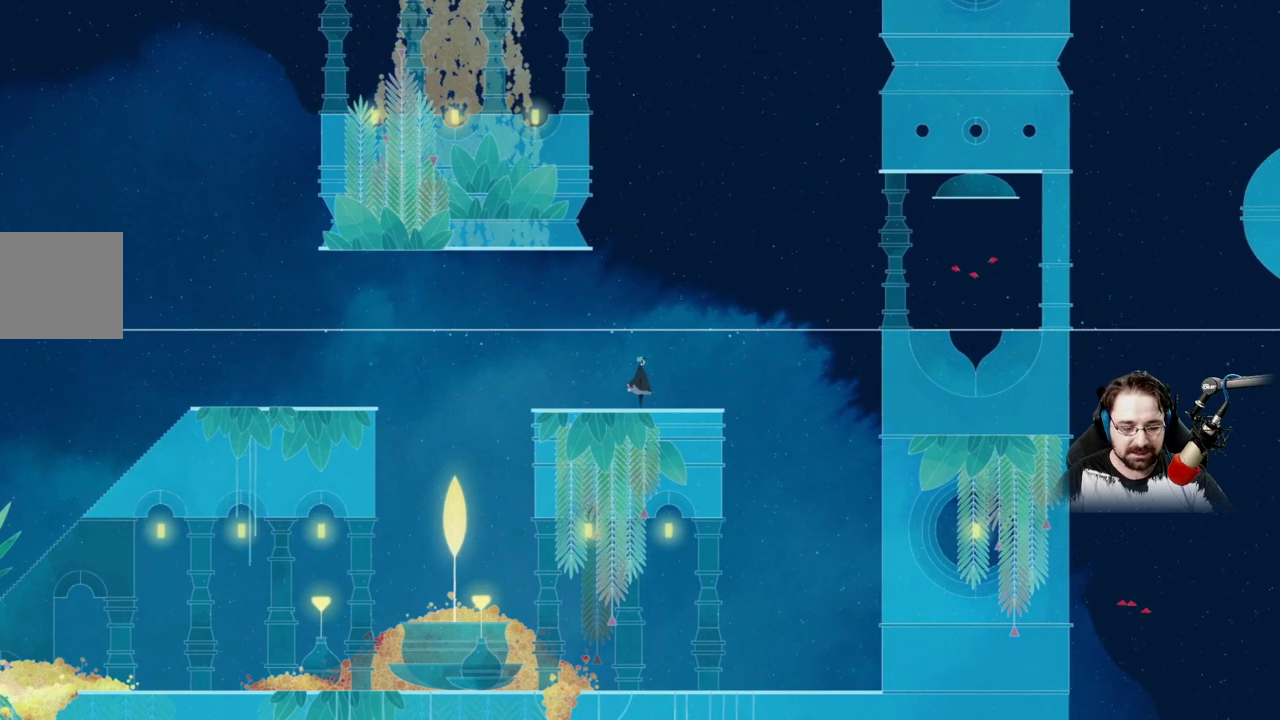
{"dt_ms": 500, "buttons": [], "left_stick": "right", "right_stick": "center", "events": [[367, "left_stick", "right"]]}
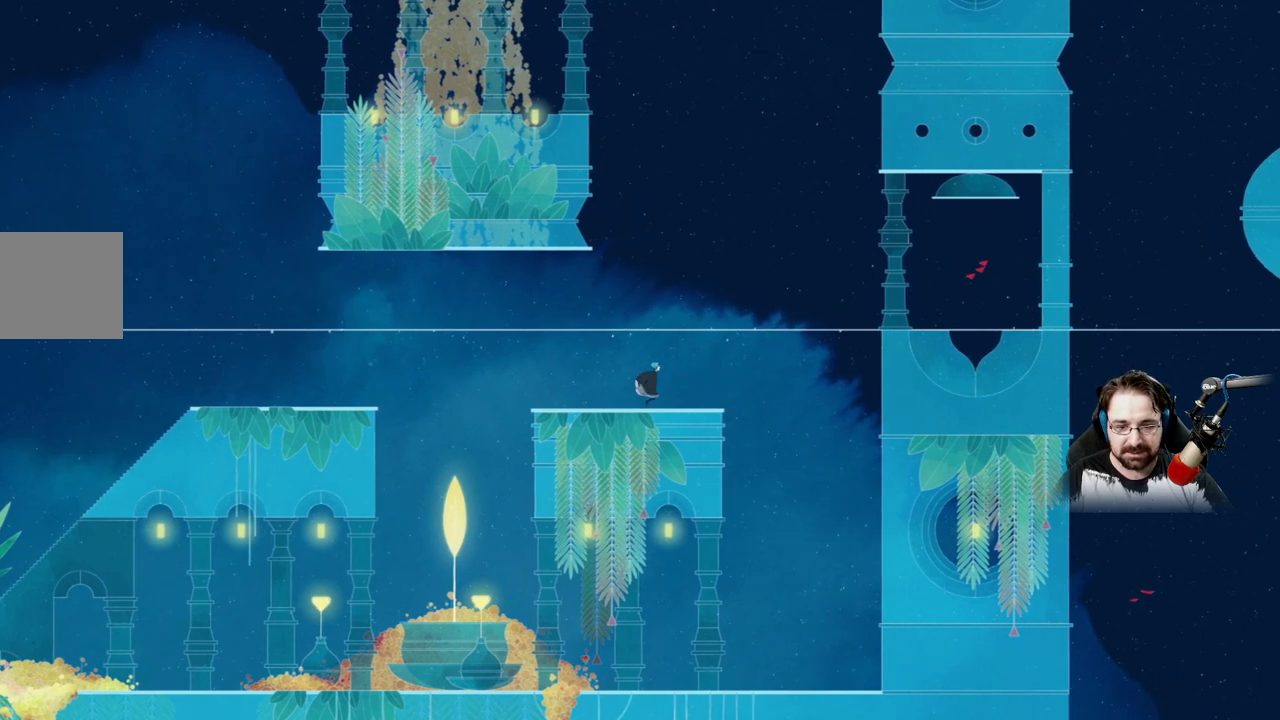
{"dt_ms": 500, "buttons": ["A"], "left_stick": "right", "right_stick": "center", "events": [[433, "A", "down"]]}
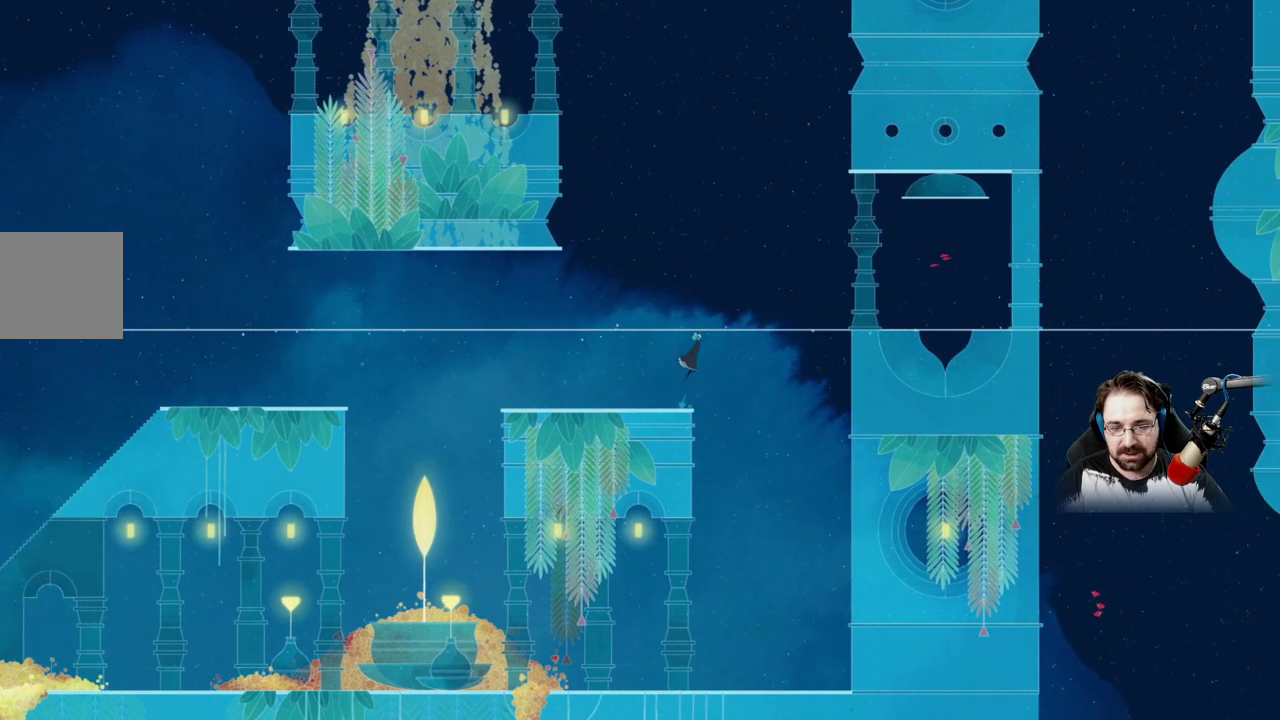
{"dt_ms": 500, "buttons": ["A"], "left_stick": "right", "right_stick": "center", "events": [[300, "A", "up"], [500, "A", "down"]]}
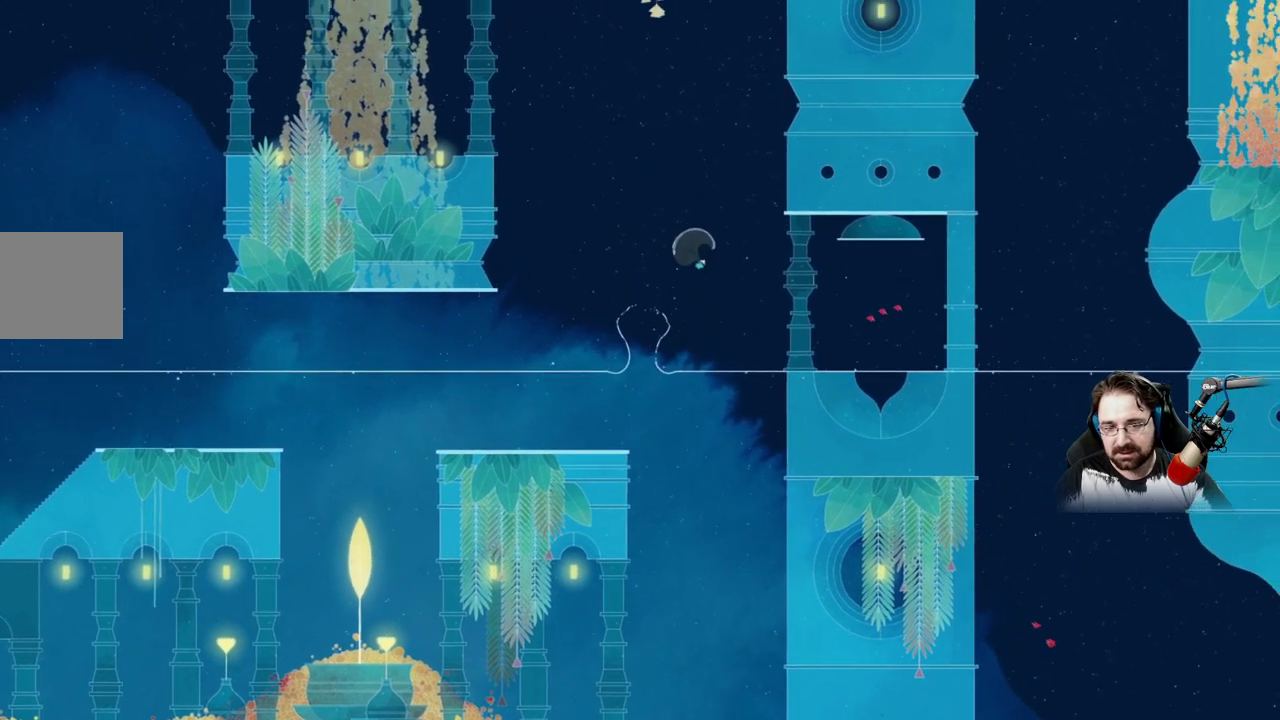
{"dt_ms": 500, "buttons": ["A", "L3"], "left_stick": "down-right", "right_stick": "center", "events": [[67, "L3", "down"], [100, "left_stick", "down-right"]]}
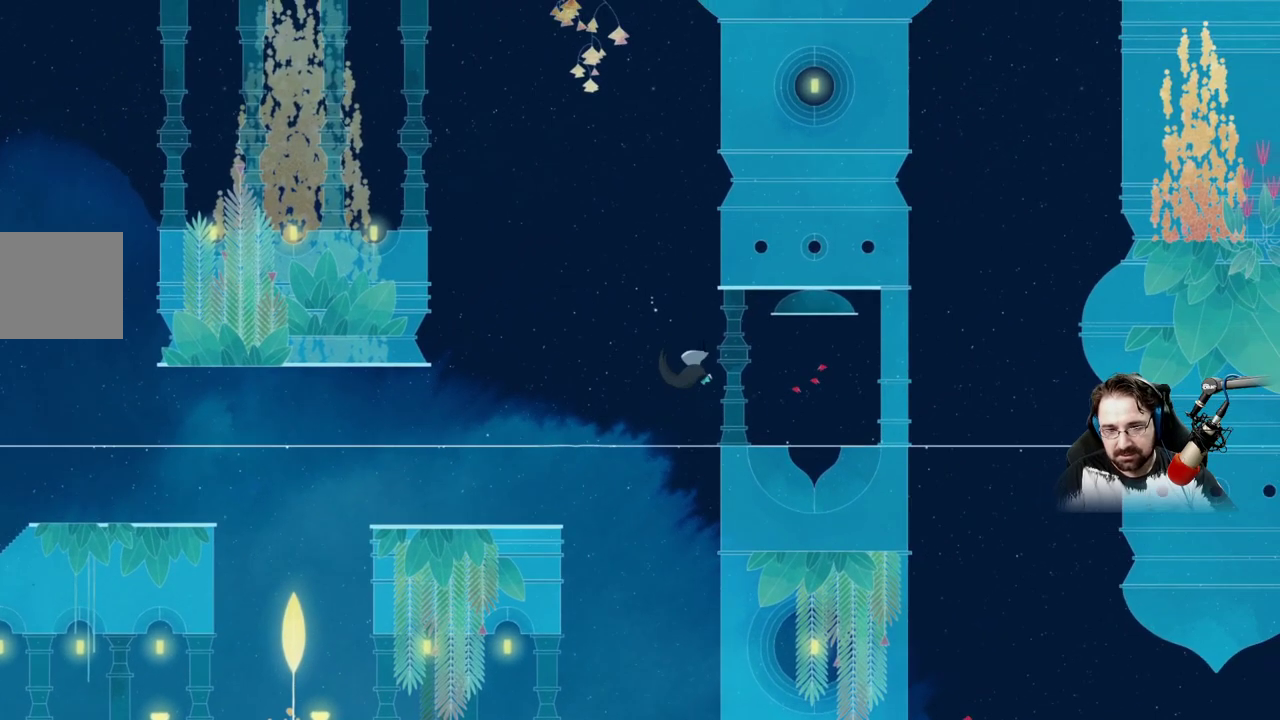
{"dt_ms": 500, "buttons": [], "left_stick": "right", "right_stick": "center", "events": [[33, "L3", "up"], [133, "left_stick", "right"], [400, "A", "up"]]}
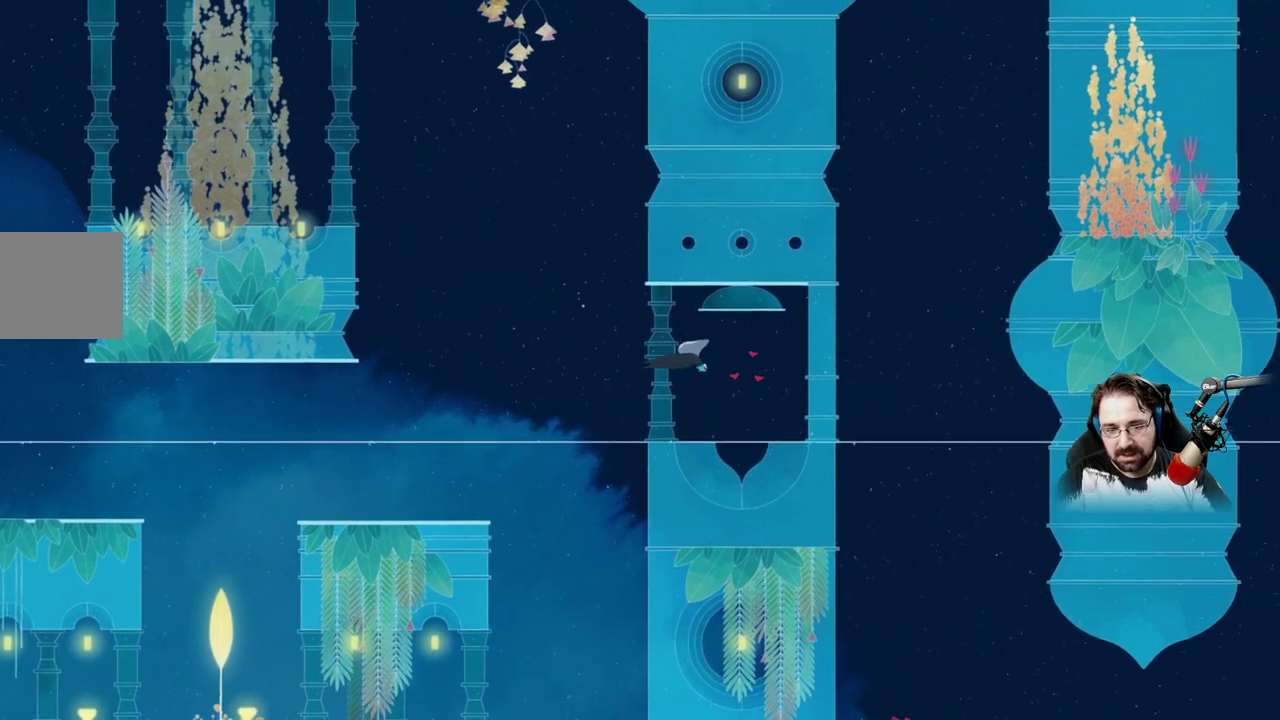
{"dt_ms": 1000, "buttons": ["A"], "left_stick": "center", "right_stick": "center"}
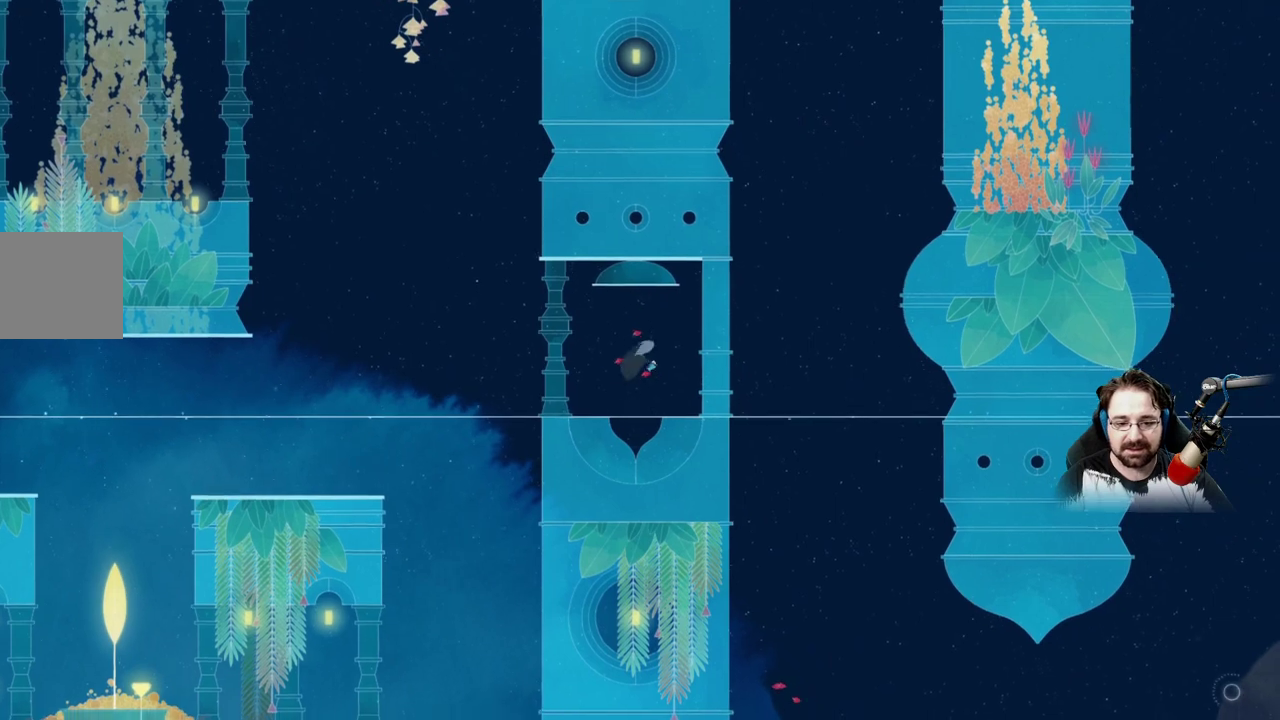
{"dt_ms": 500, "buttons": ["A"], "left_stick": "center", "right_stick": "center", "events": []}
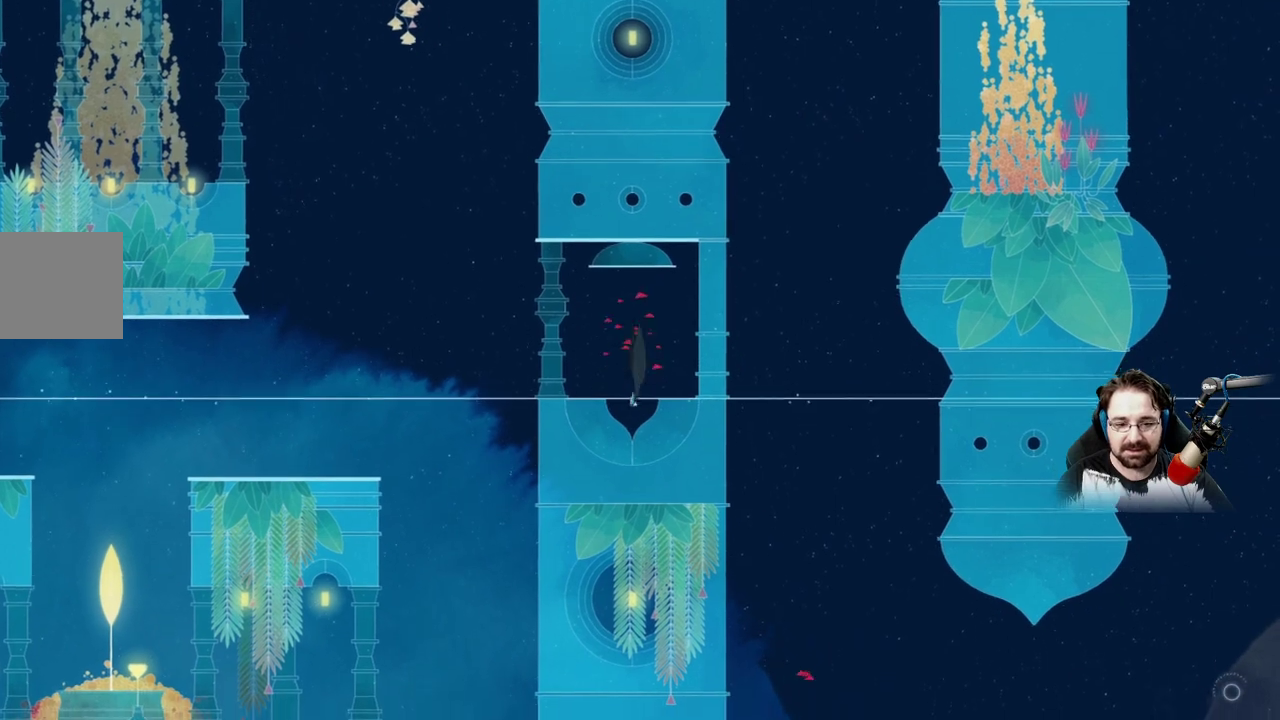
{"dt_ms": 500, "buttons": ["A"], "left_stick": "center", "right_stick": "center", "events": []}
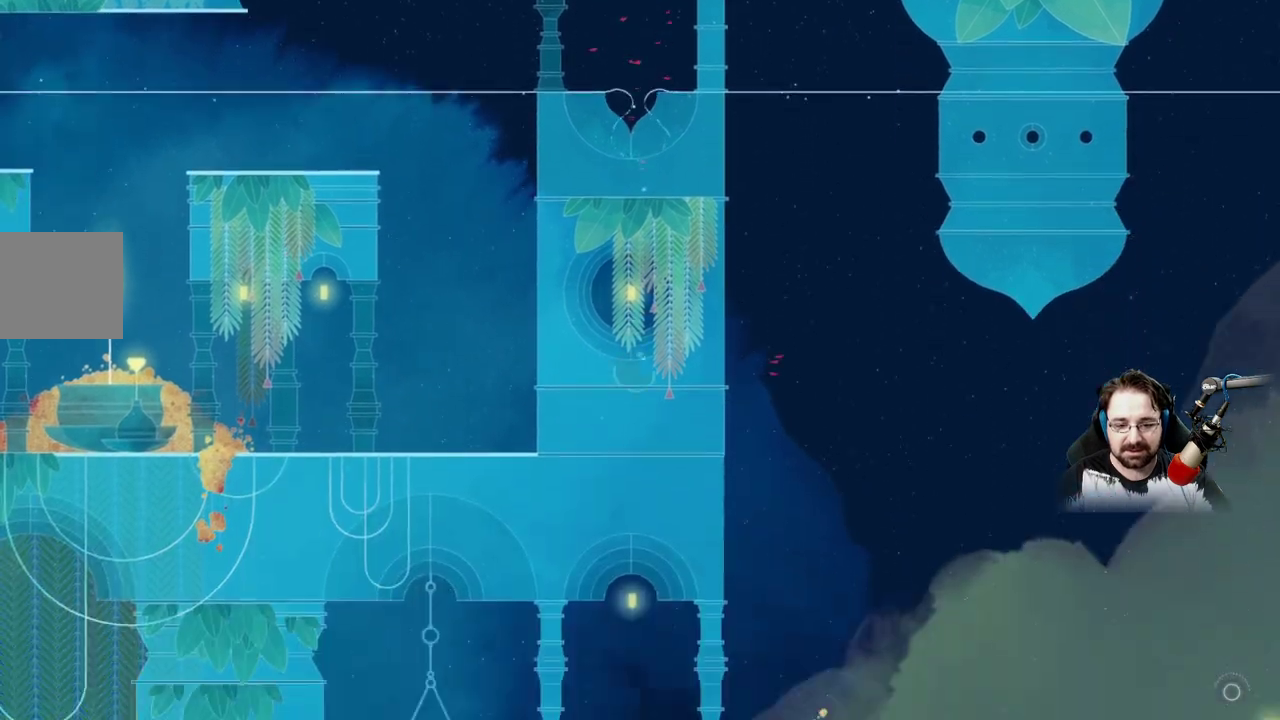
{"dt_ms": 500, "buttons": ["A"], "left_stick": "center", "right_stick": "center", "events": []}
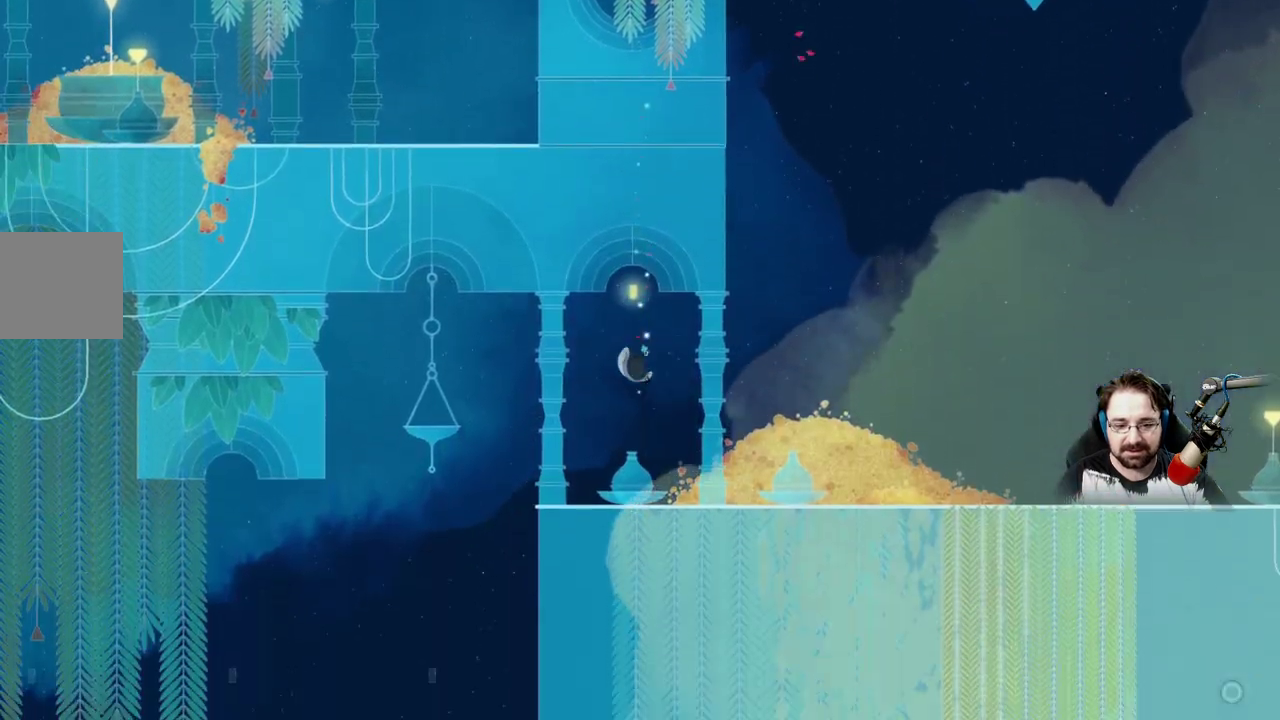
{"dt_ms": 500, "buttons": [], "left_stick": "right", "right_stick": "center", "events": [[133, "A", "up"], [233, "left_stick", "right"]]}